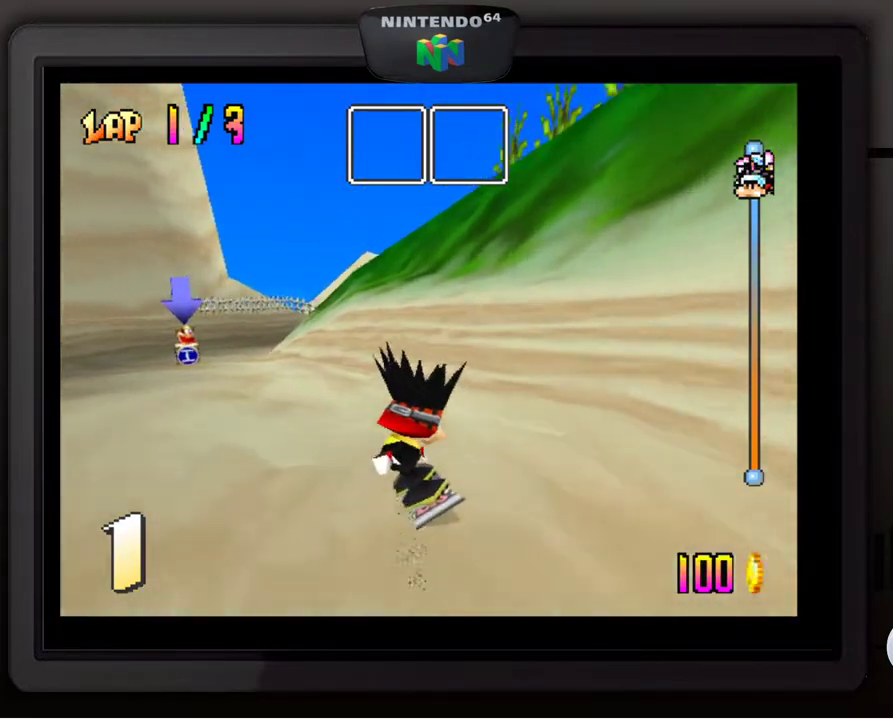
Gameplay with a controller (Nintendo layout); each line is a JSON object with the inputs held at the frame after it. "events" lists button and stick changes between this image and that frame as [ms after this image, input, new state], when the widget could be followed in between. Not read: L3 R3.
{"buttons": [], "left_stick": "down-left", "events": []}
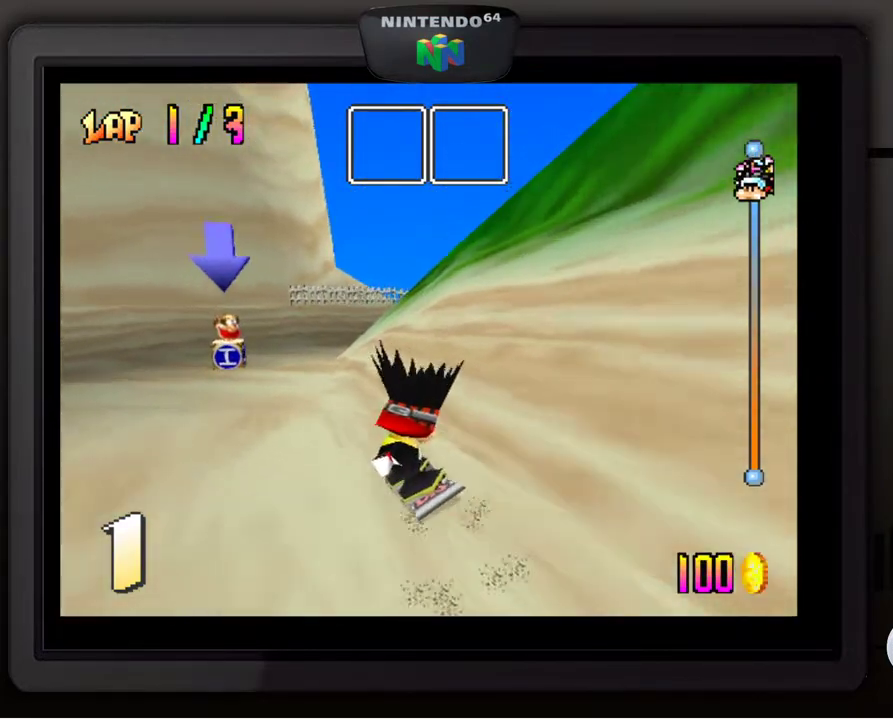
{"buttons": [], "left_stick": "down-right", "events": [[133, "left_stick", "center"], [367, "left_stick", "right"], [467, "left_stick", "down-right"]]}
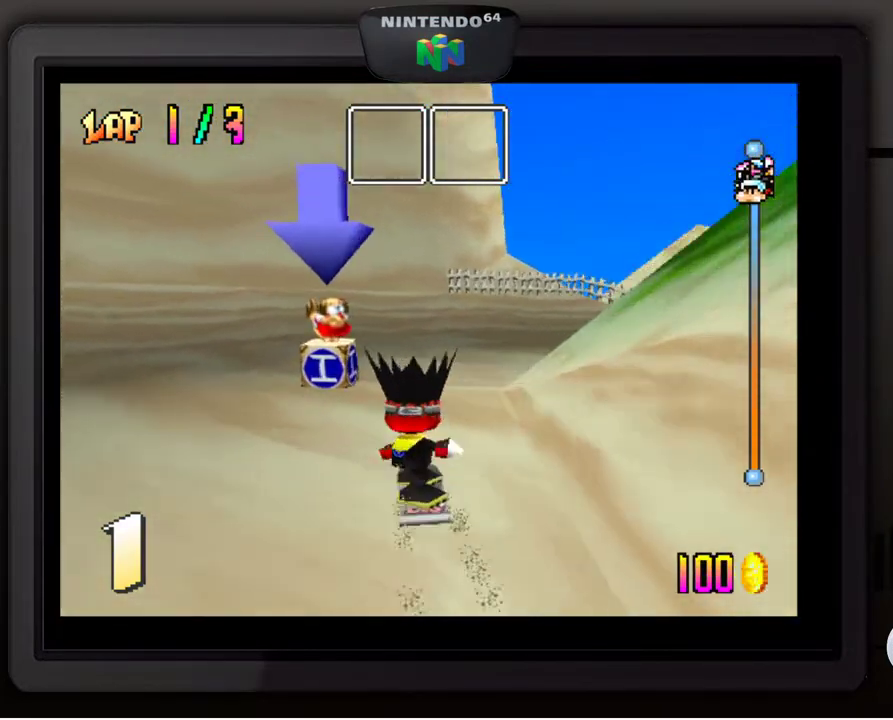
{"buttons": [], "left_stick": "down-right", "events": []}
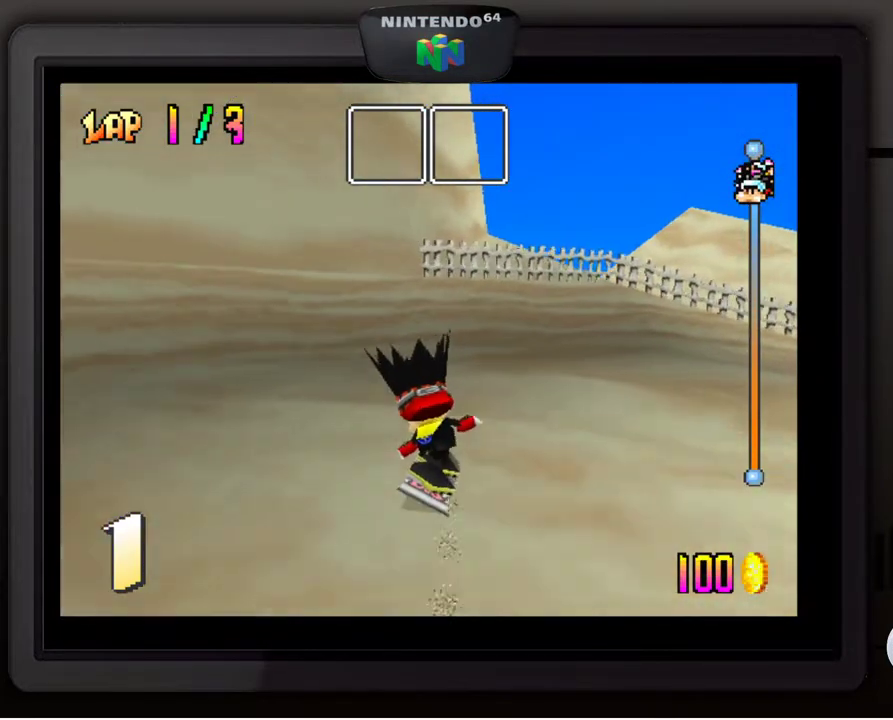
{"buttons": [], "left_stick": "down-right", "events": []}
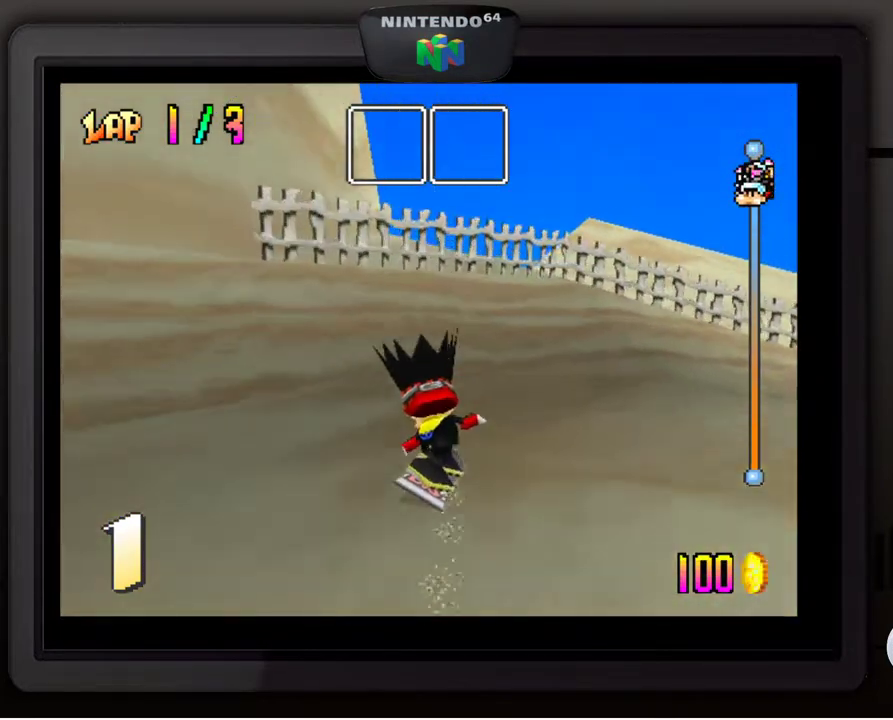
{"buttons": [], "left_stick": "down-right", "events": []}
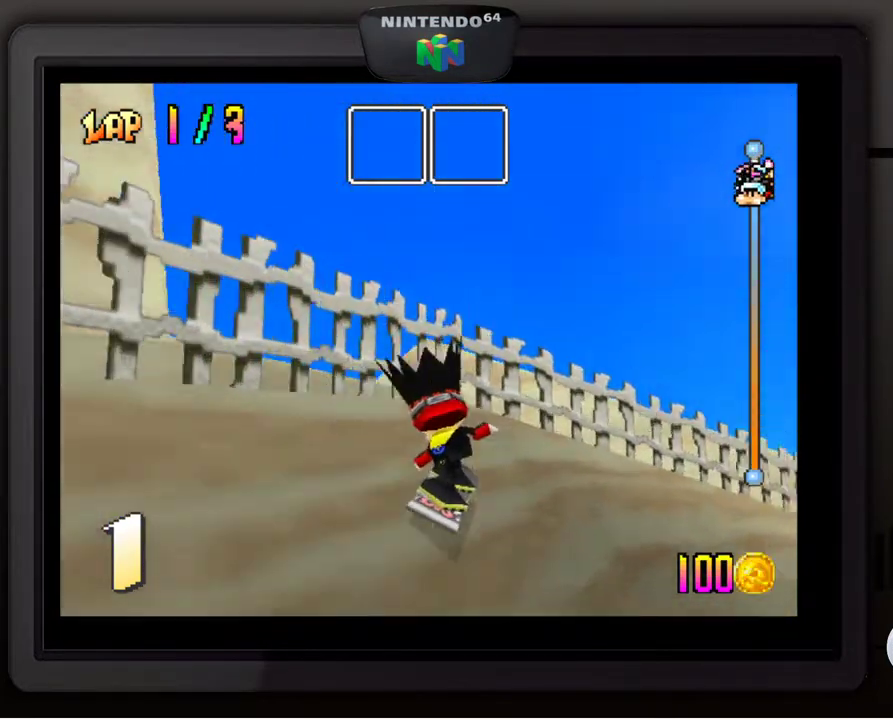
{"buttons": [], "left_stick": "down-right", "events": []}
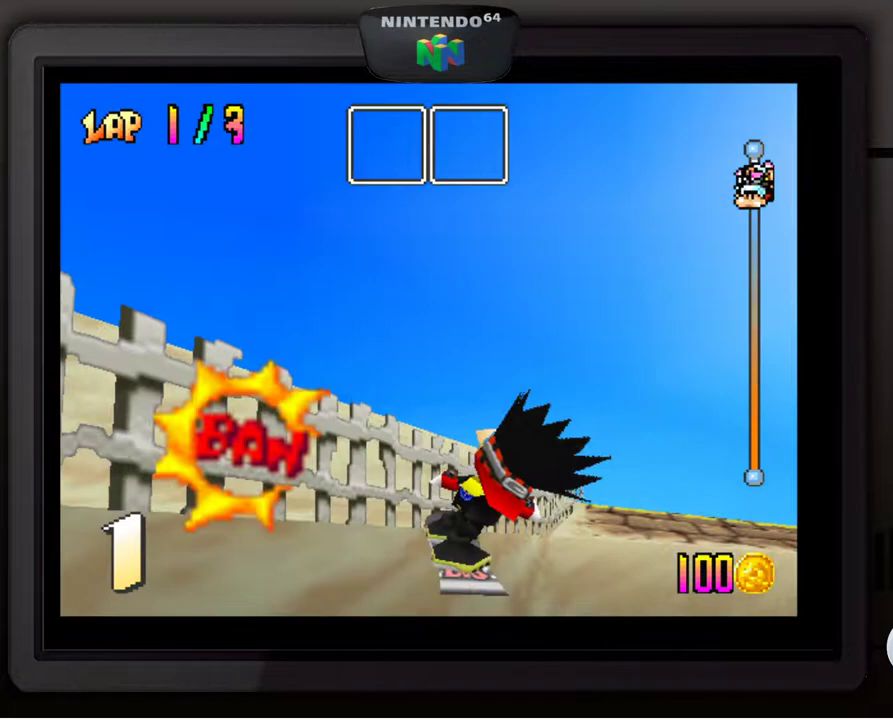
{"buttons": [], "left_stick": "right", "events": [[117, "left_stick", "center"], [283, "left_stick", "right"]]}
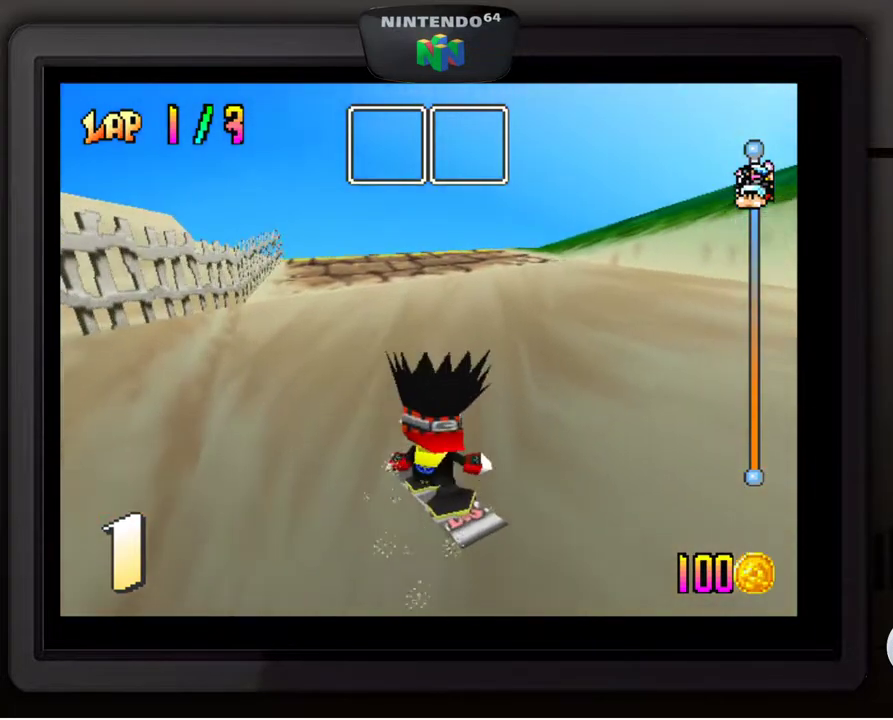
{"buttons": [], "left_stick": "center", "events": [[417, "left_stick", "center"]]}
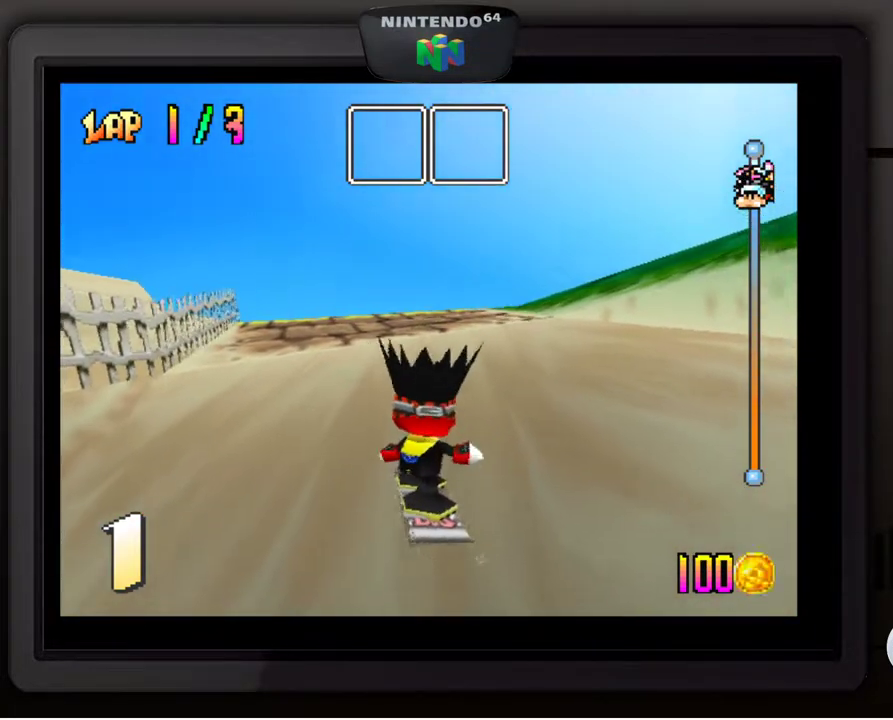
{"buttons": [], "left_stick": "center", "events": []}
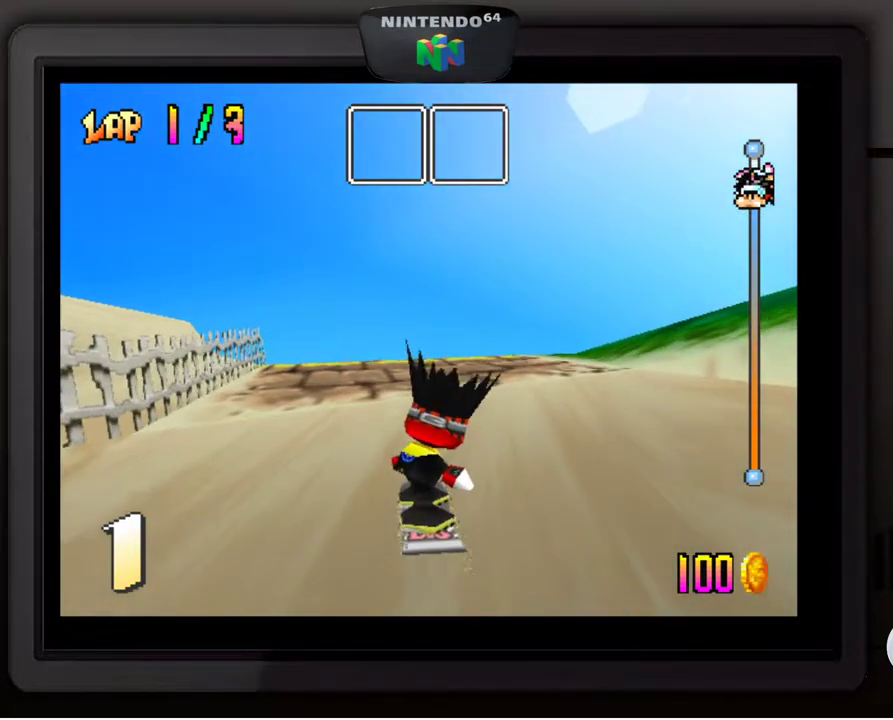
{"buttons": [], "left_stick": "center", "events": []}
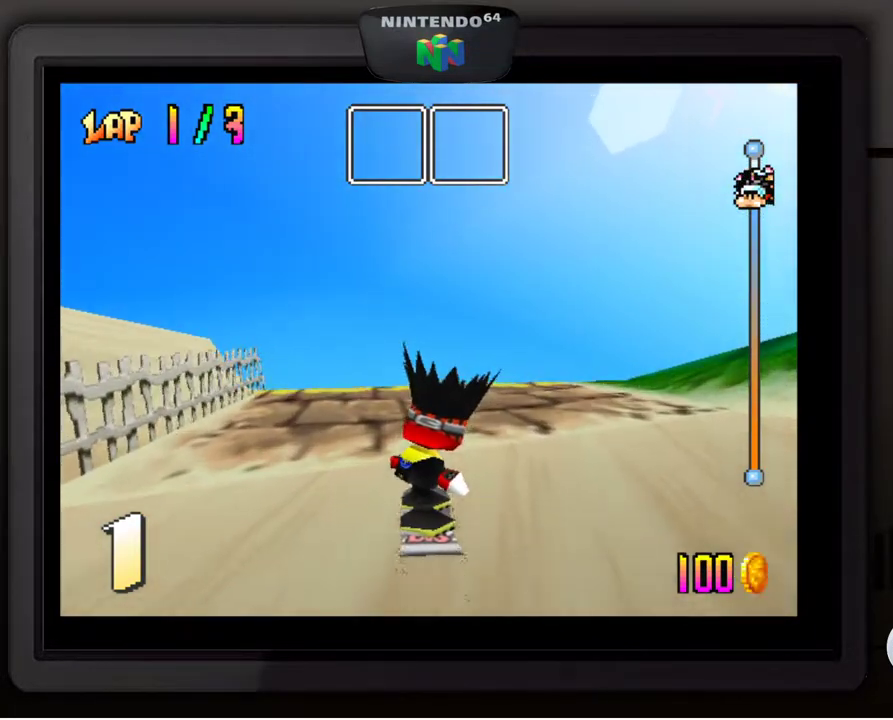
{"buttons": [], "left_stick": "center", "events": []}
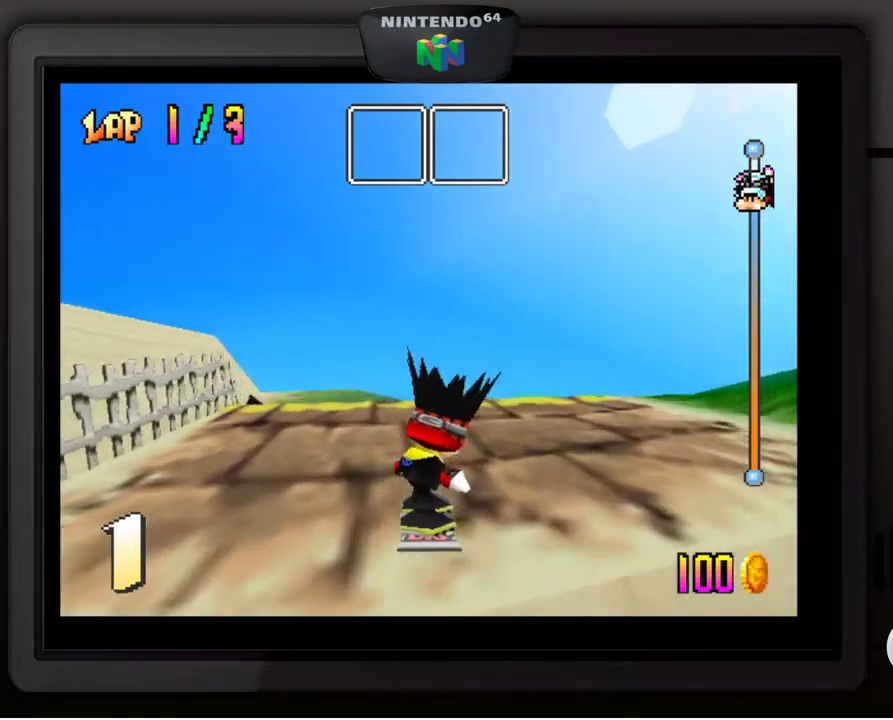
{"buttons": ["A"], "left_stick": "center", "events": [[217, "A", "down"]]}
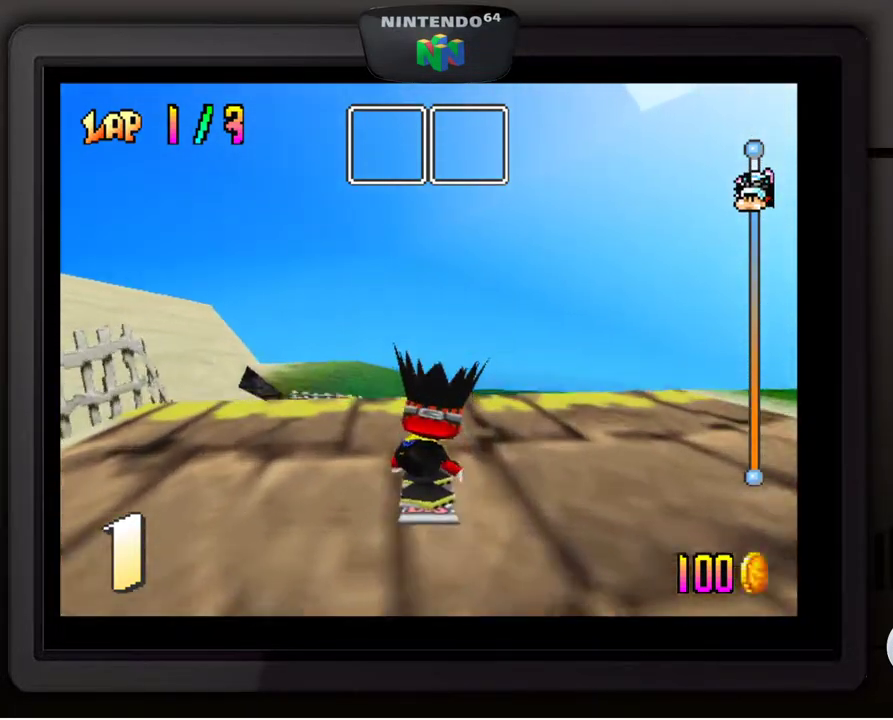
{"buttons": [], "left_stick": "center", "events": [[317, "A", "up"]]}
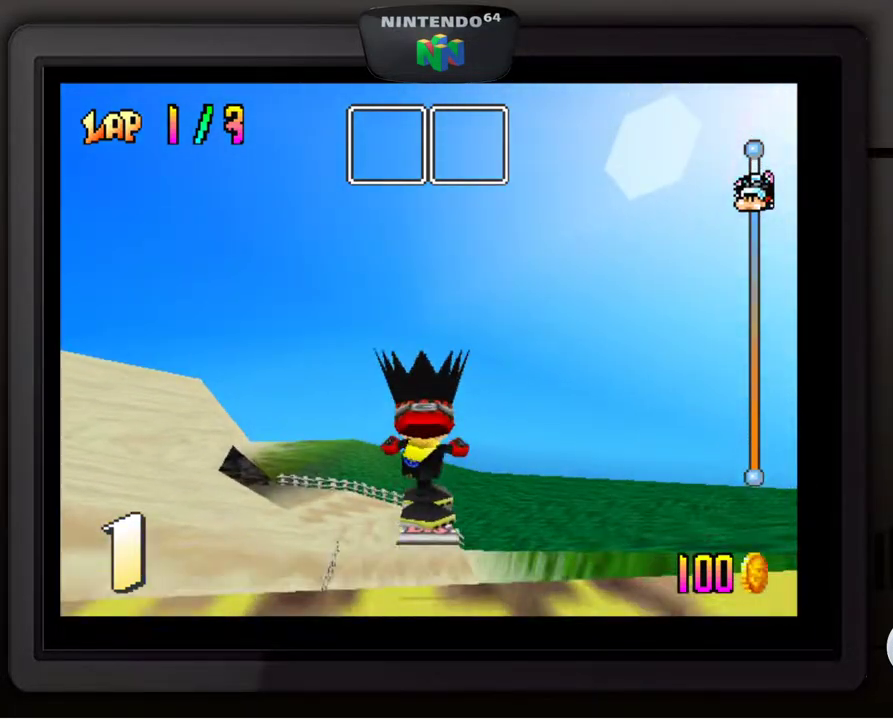
{"buttons": [], "left_stick": "center", "events": []}
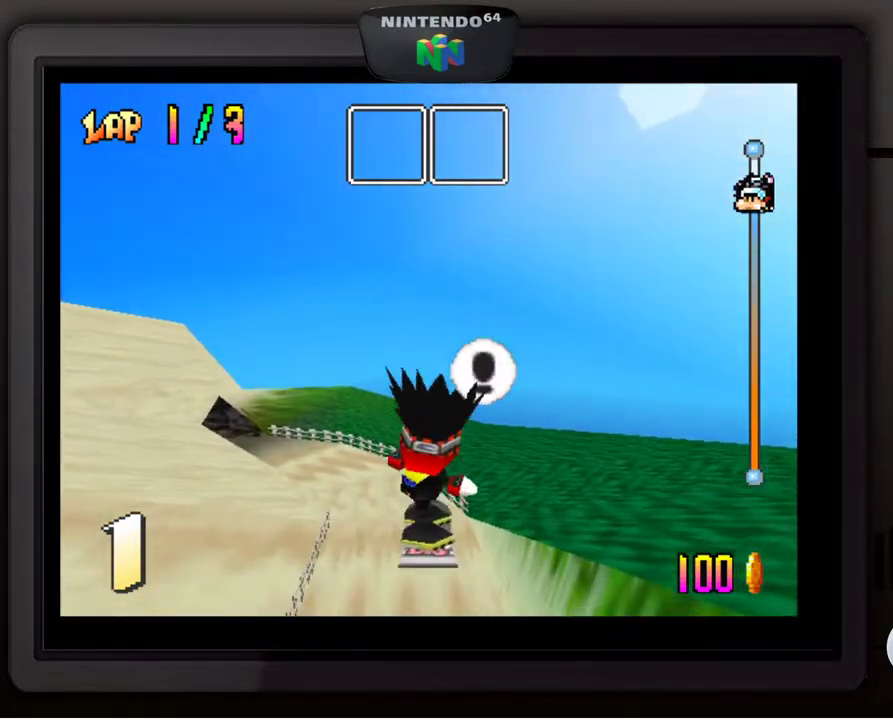
{"buttons": [], "left_stick": "center", "events": []}
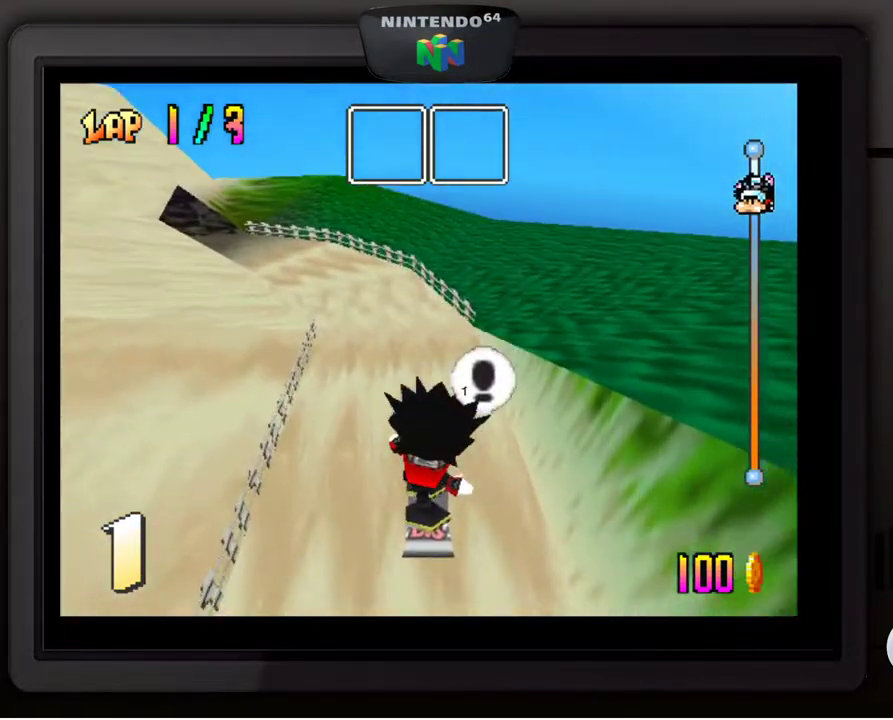
{"buttons": [], "left_stick": "center", "events": [[117, "C_RIGHT", "down"], [383, "C_RIGHT", "up"]]}
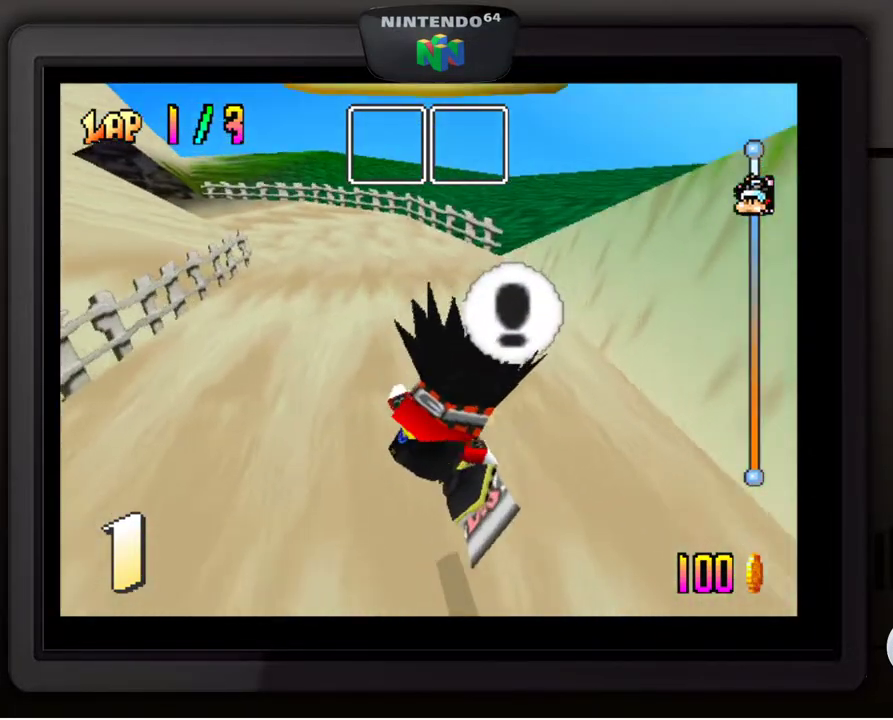
{"buttons": ["A"], "left_stick": "center", "events": [[267, "A", "down"], [367, "A", "up"], [483, "A", "down"]]}
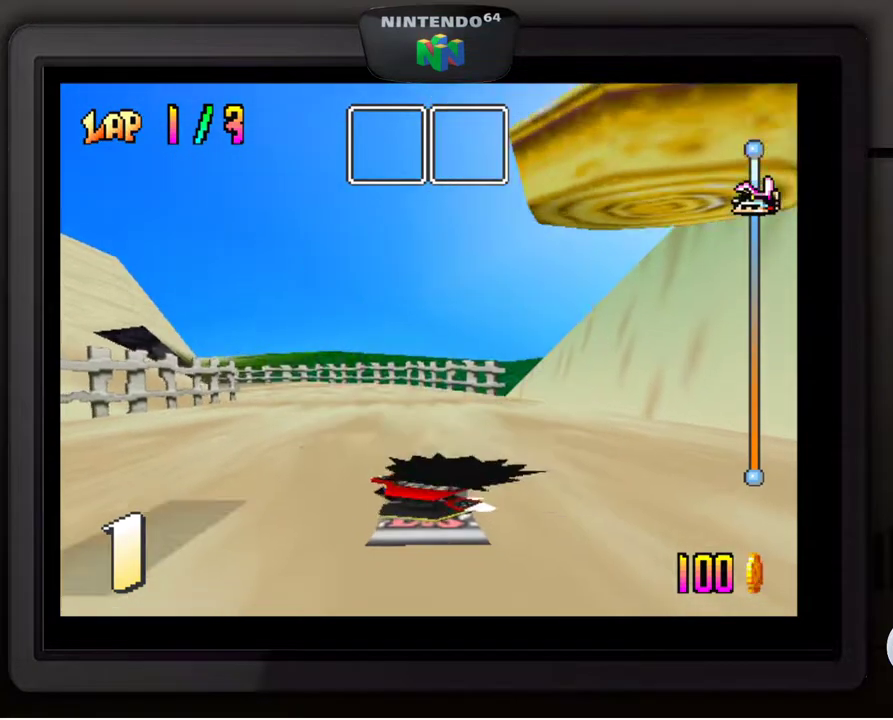
{"buttons": ["A"], "left_stick": "center", "events": [[67, "A", "up"], [133, "A", "down"], [217, "A", "up"], [300, "A", "down"], [367, "A", "up"], [433, "A", "down"]]}
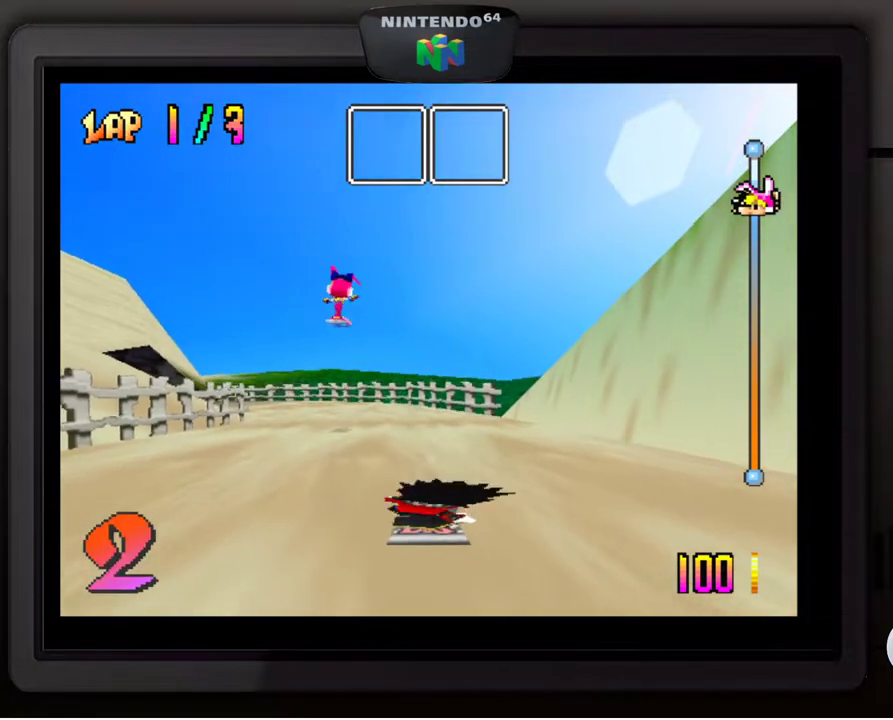
{"buttons": ["A"], "left_stick": "center", "events": [[17, "A", "up"], [83, "A", "down"], [183, "A", "up"], [267, "A", "down"], [383, "A", "up"], [450, "A", "down"]]}
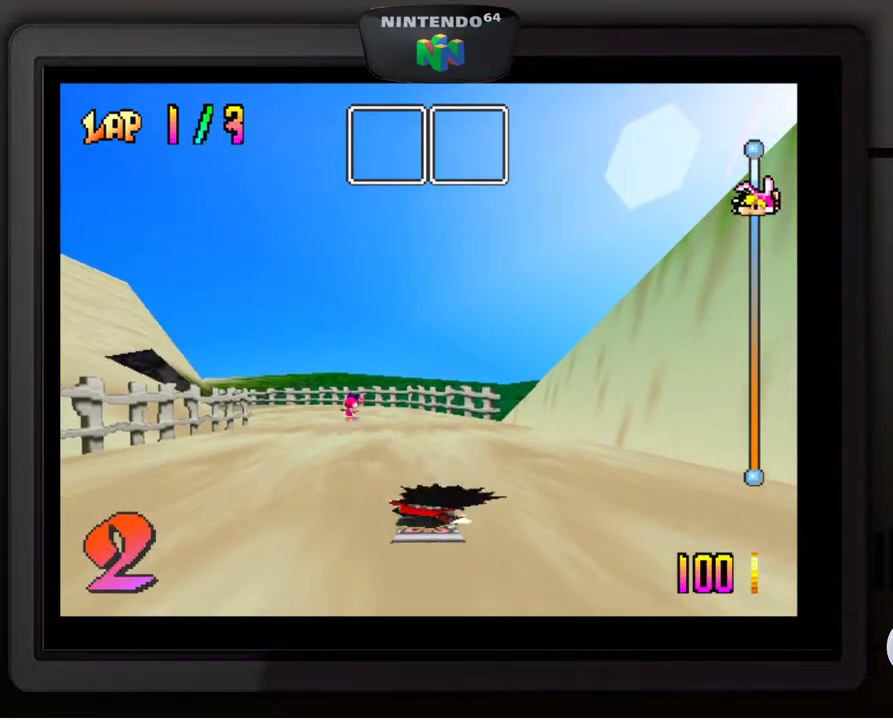
{"buttons": ["A"], "left_stick": "center", "events": [[33, "A", "up"], [117, "A", "down"], [200, "A", "up"], [283, "A", "down"], [383, "A", "up"], [467, "A", "down"]]}
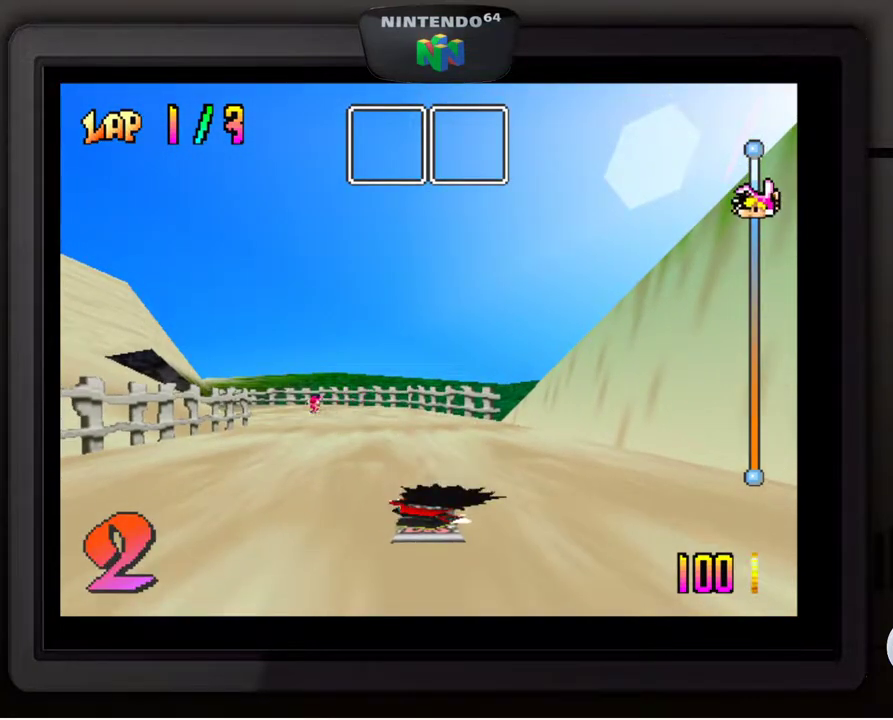
{"buttons": [], "left_stick": "center", "events": [[67, "A", "up"], [133, "A", "down"], [233, "A", "up"], [333, "A", "down"], [433, "A", "up"]]}
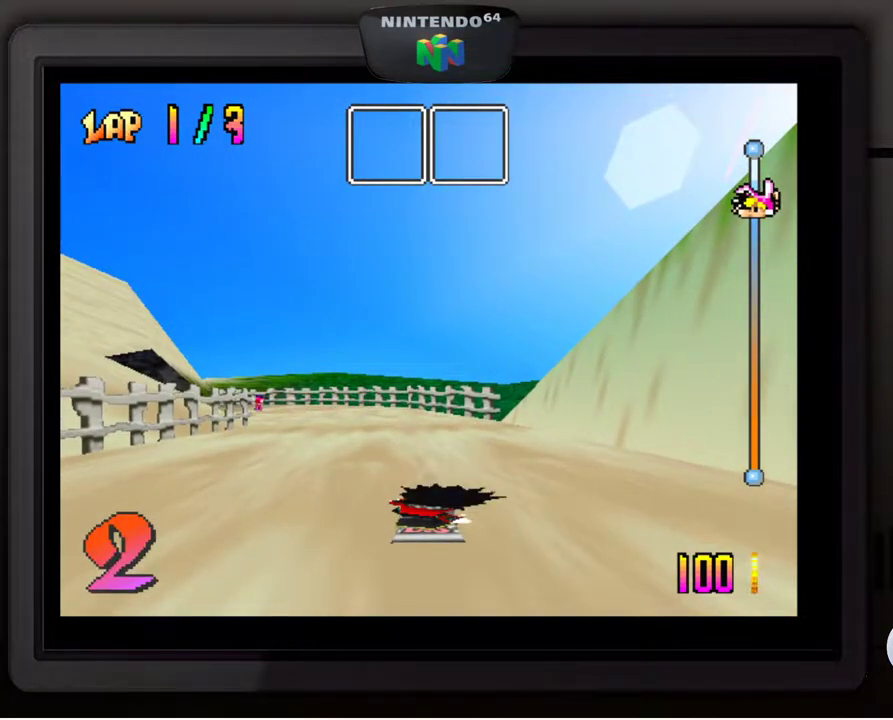
{"buttons": [], "left_stick": "center", "events": [[17, "A", "down"], [117, "A", "up"], [183, "A", "down"], [267, "A", "up"], [367, "A", "down"], [450, "A", "up"]]}
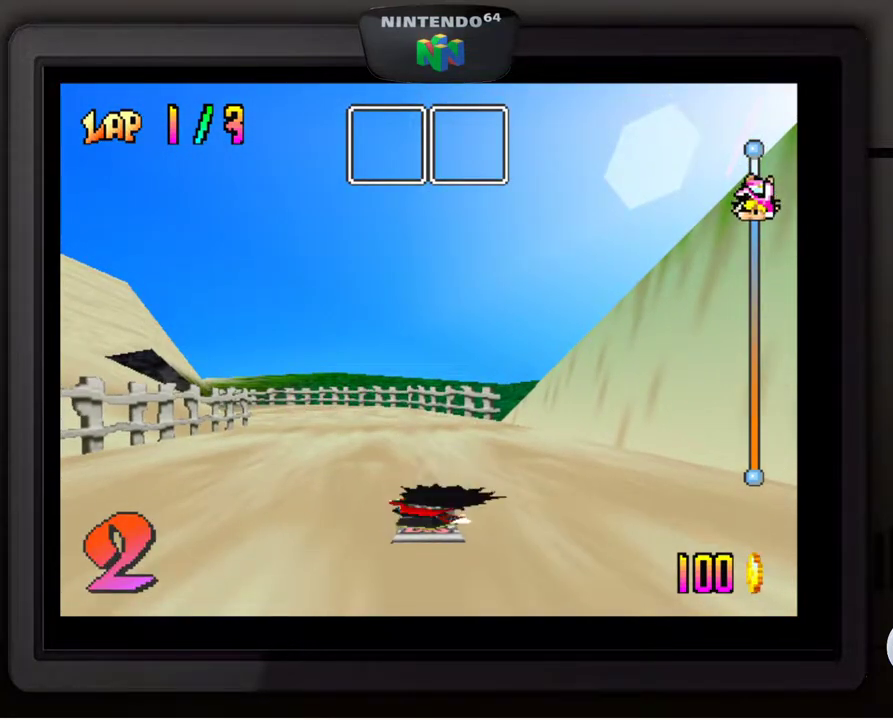
{"buttons": [], "left_stick": "center", "events": [[17, "A", "down"], [117, "A", "up"], [183, "A", "down"], [300, "A", "up"], [367, "A", "down"], [467, "A", "up"]]}
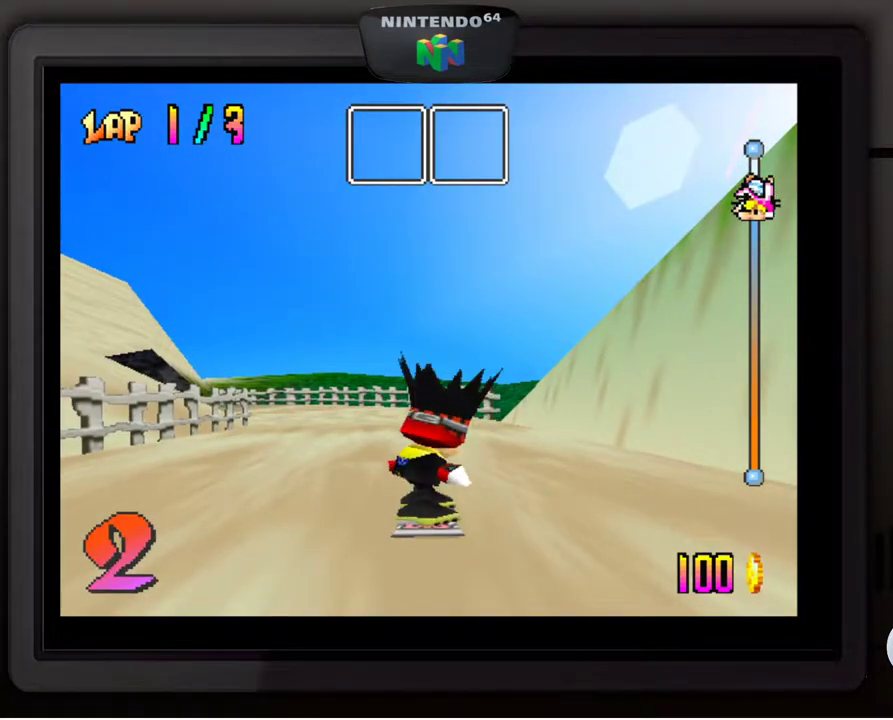
{"buttons": [], "left_stick": "center", "events": [[33, "A", "down"], [117, "A", "up"]]}
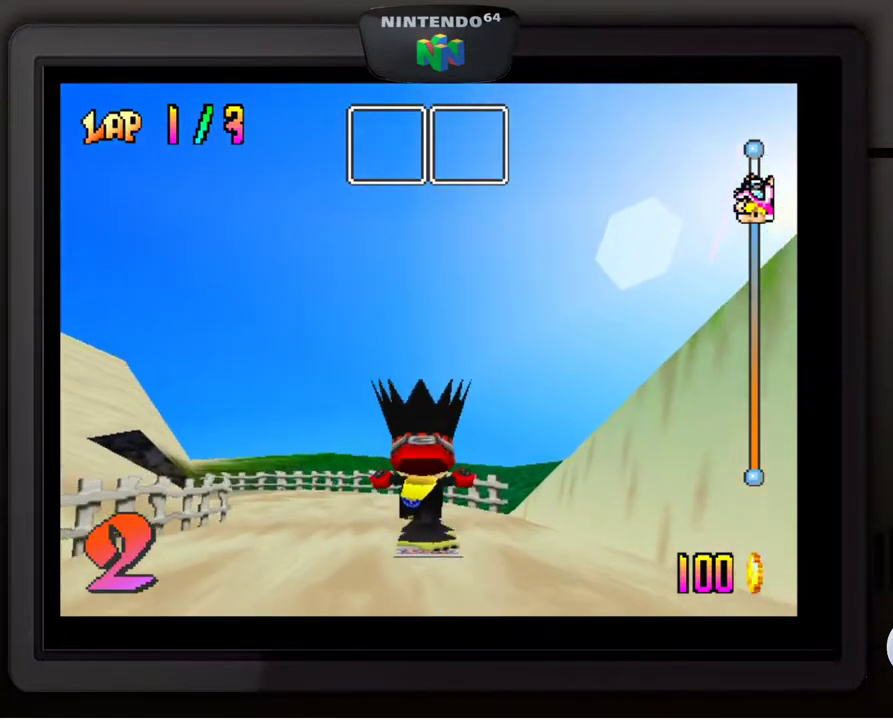
{"buttons": [], "left_stick": "down-left", "events": [[417, "left_stick", "down-left"]]}
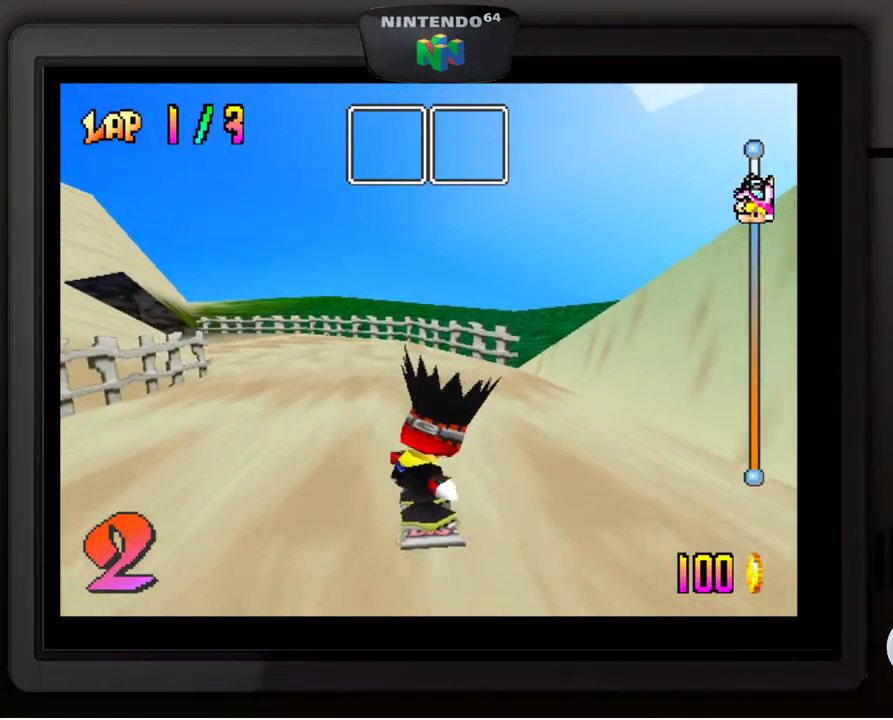
{"buttons": [], "left_stick": "center", "events": [[67, "left_stick", "center"]]}
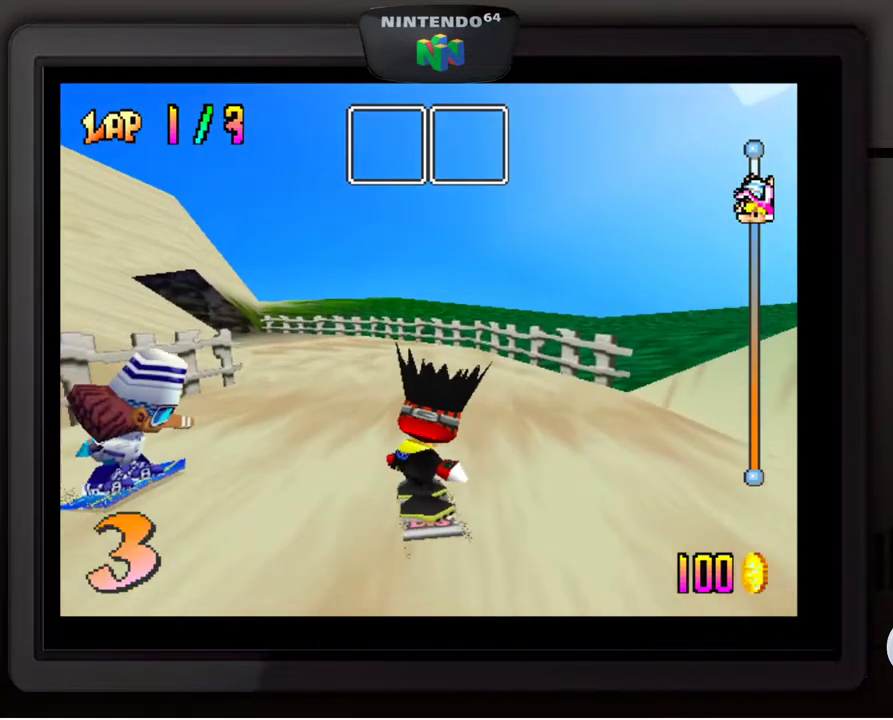
{"buttons": [], "left_stick": "center", "events": [[233, "left_stick", "down-left"], [333, "left_stick", "center"]]}
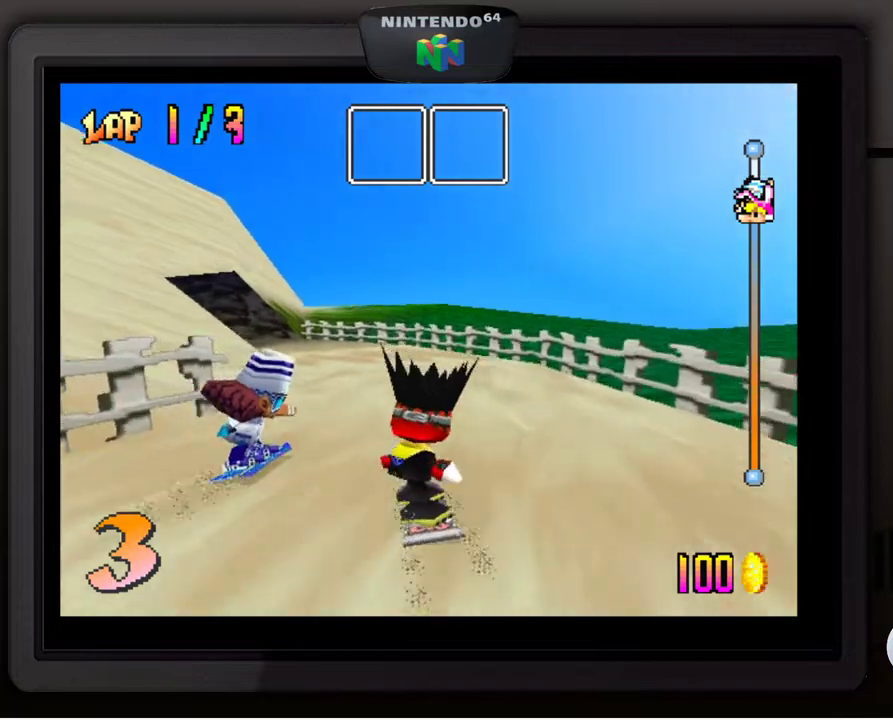
{"buttons": [], "left_stick": "down-left", "events": [[67, "left_stick", "down-left"], [217, "left_stick", "center"], [467, "left_stick", "down-left"]]}
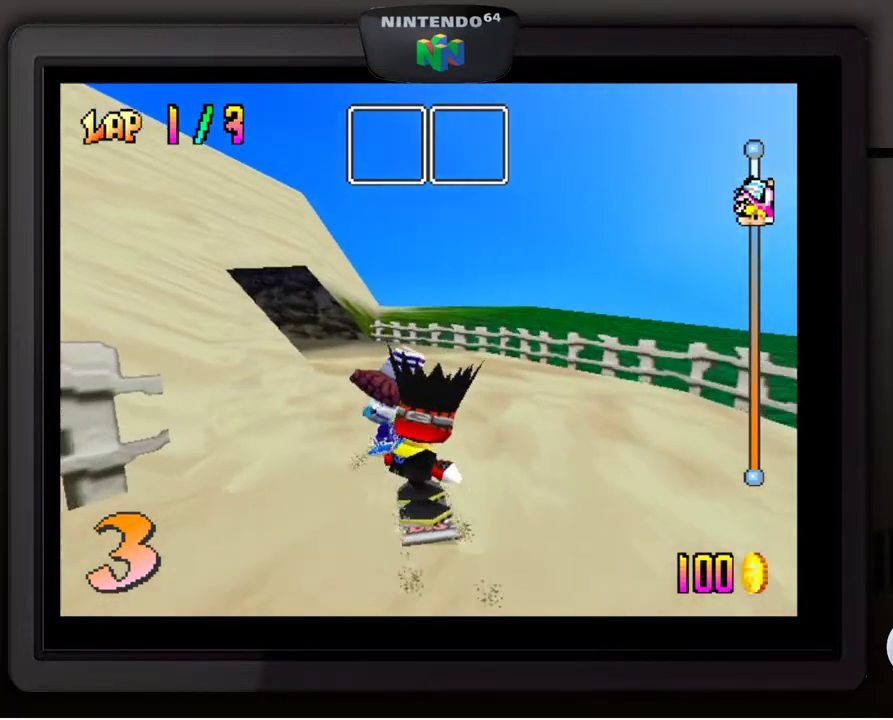
{"buttons": [], "left_stick": "center", "events": [[83, "left_stick", "center"]]}
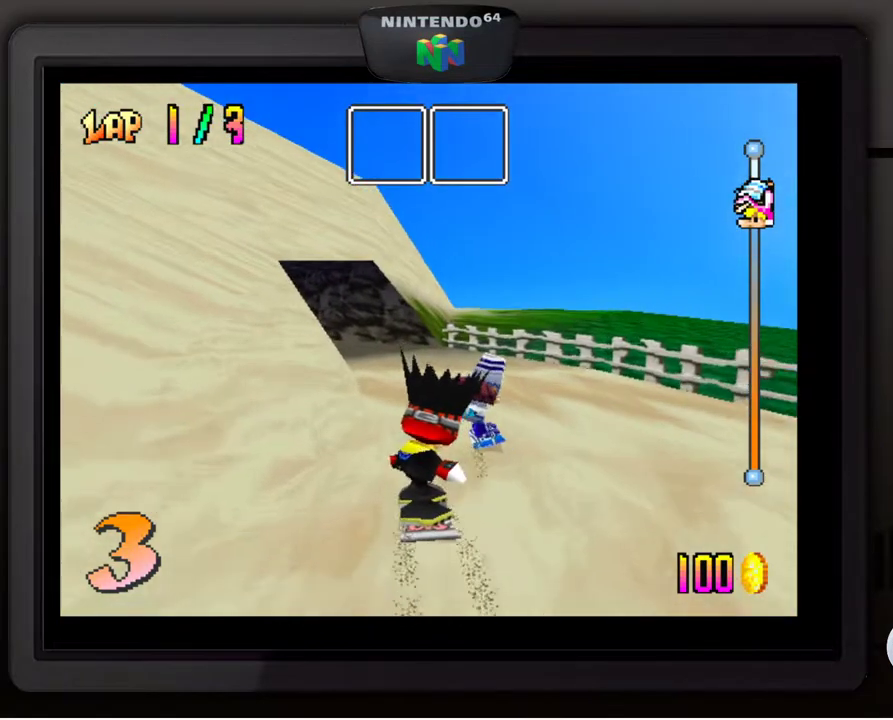
{"buttons": [], "left_stick": "center", "events": [[333, "left_stick", "down-left"], [467, "left_stick", "center"]]}